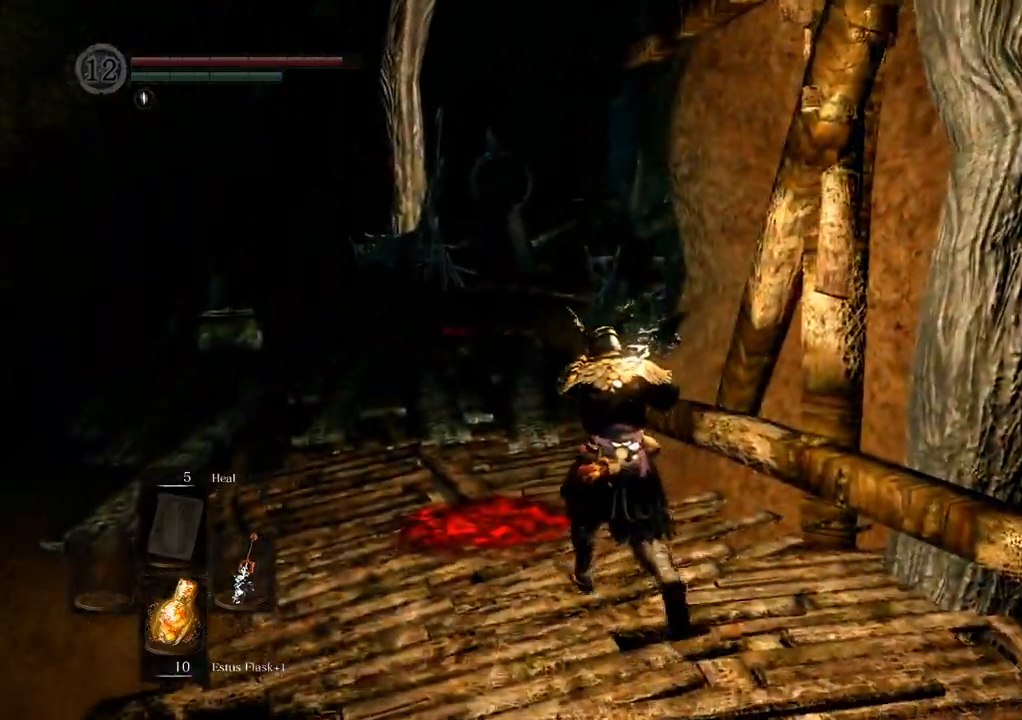
Gameplay with a controller (PlayStation layout); each line is a JSON object with the inputs held at the frame after it. "events" lists button and stick changes between this image and that frame as [ms after this image, input, new state], when the widget could be followed in between. Not read: L3 R3.
{"buttons": [], "left_stick": "up", "right_stick": "center", "events": [[217, "right_stick", "right"], [433, "right_stick", "center"]]}
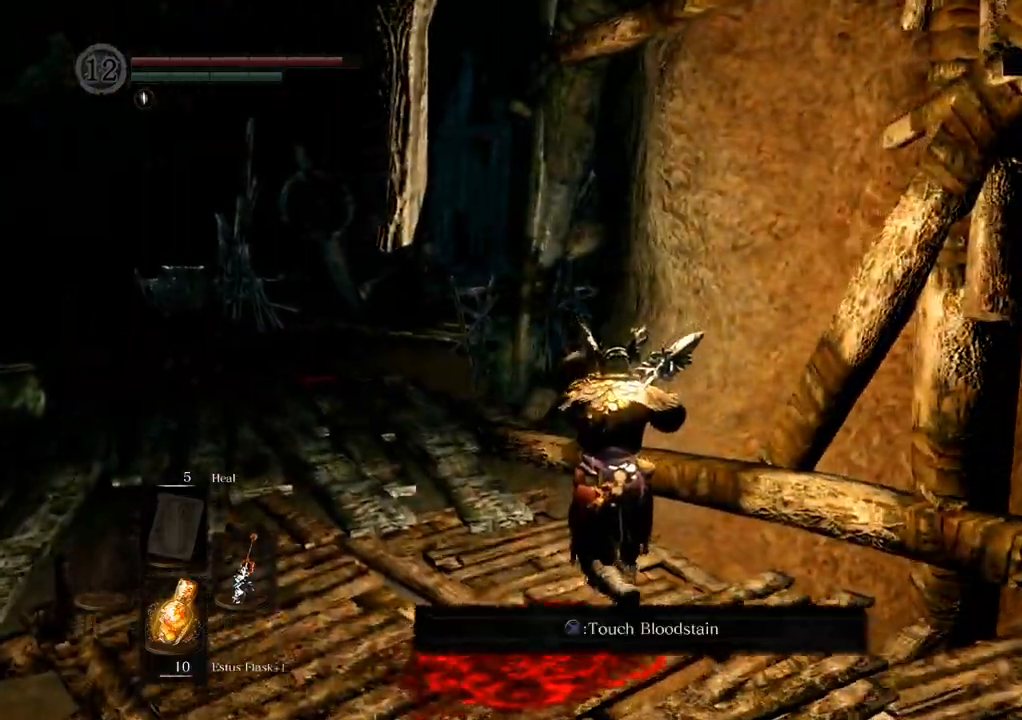
{"buttons": [], "left_stick": "center", "right_stick": "center", "events": [[283, "left_stick", "center"]]}
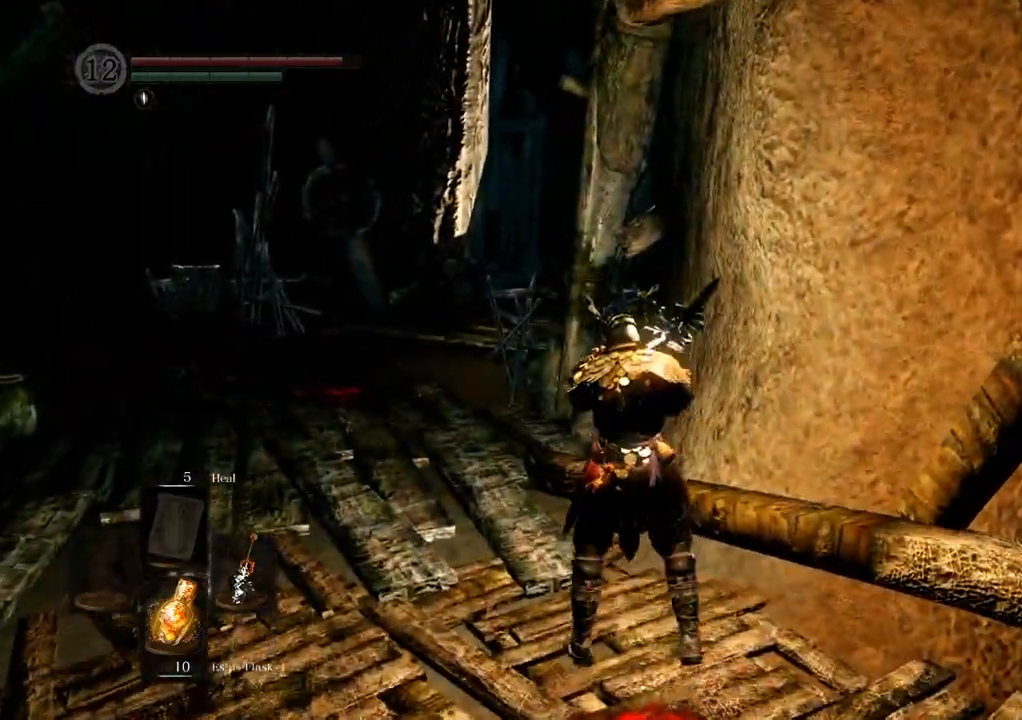
{"buttons": [], "left_stick": "left", "right_stick": "center"}
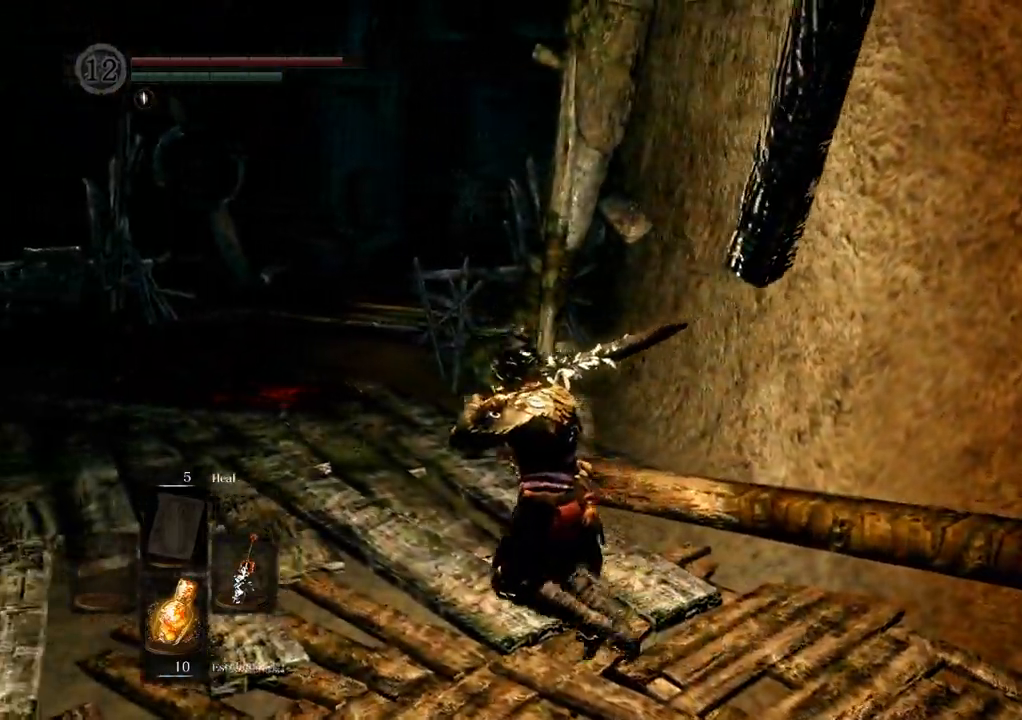
{"buttons": [], "left_stick": "center", "right_stick": "center"}
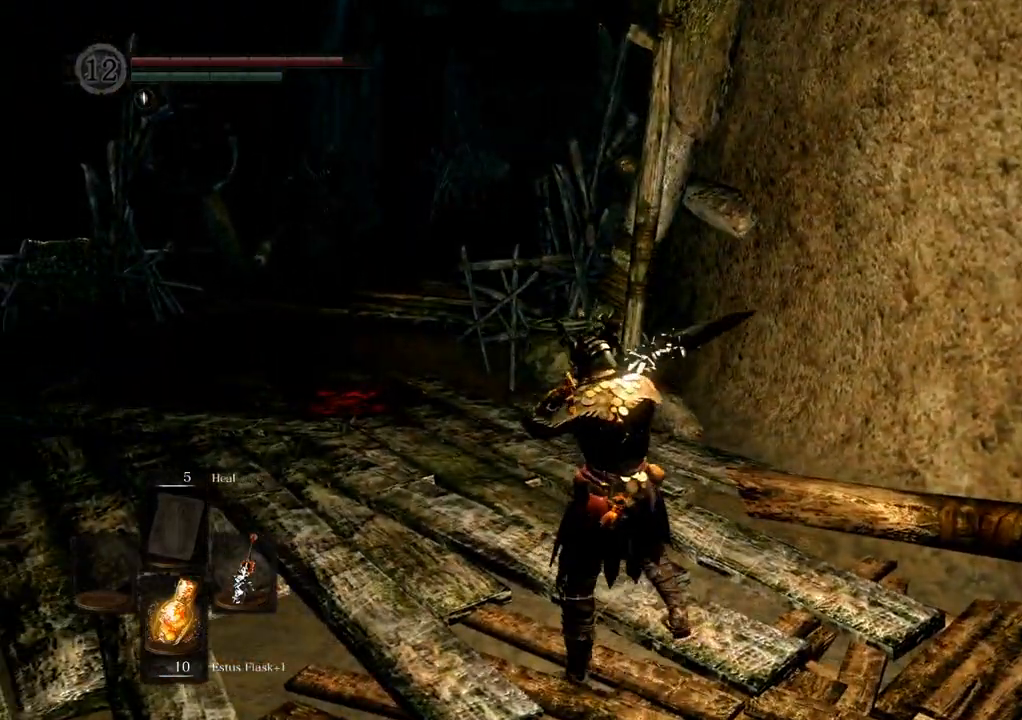
{"buttons": [], "left_stick": "up-left", "right_stick": "center", "events": [[67, "right_stick", "right"], [117, "left_stick", "up-left"], [233, "right_stick", "center"]]}
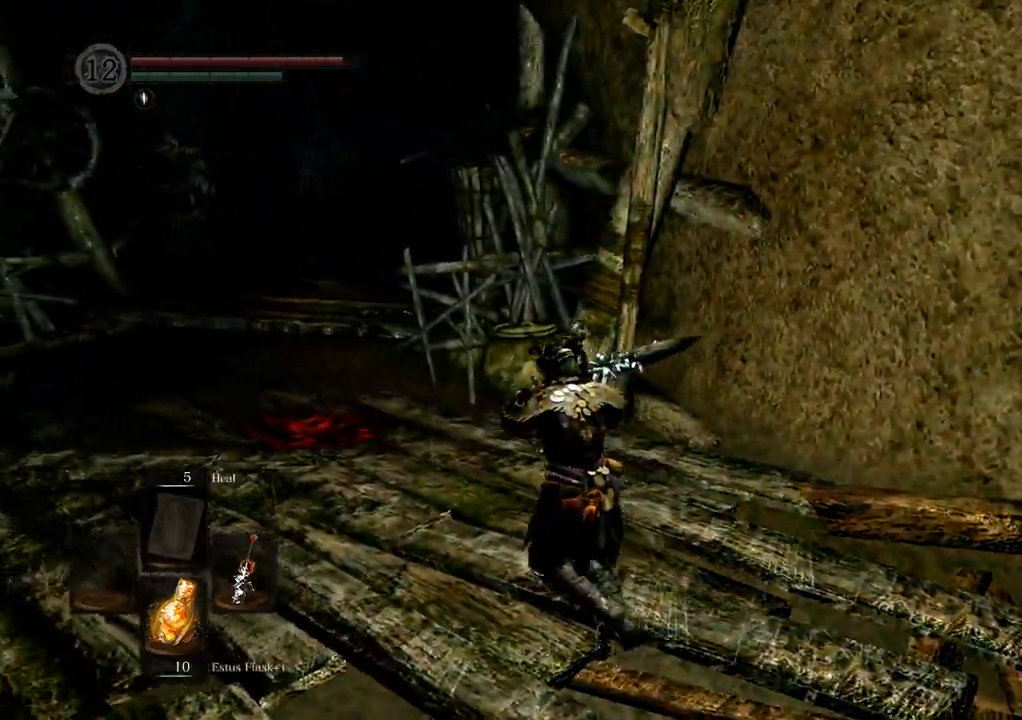
{"buttons": [], "left_stick": "center", "right_stick": "center", "events": [[150, "left_stick", "center"]]}
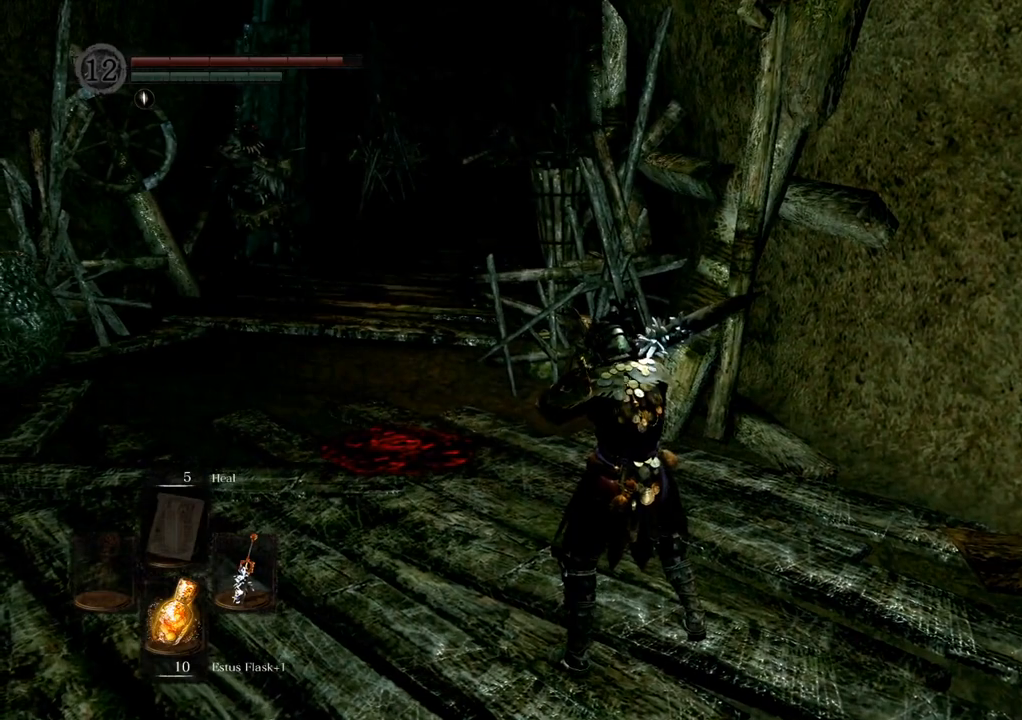
{"buttons": [], "left_stick": "center", "right_stick": "left", "events": [[467, "right_stick", "left"]]}
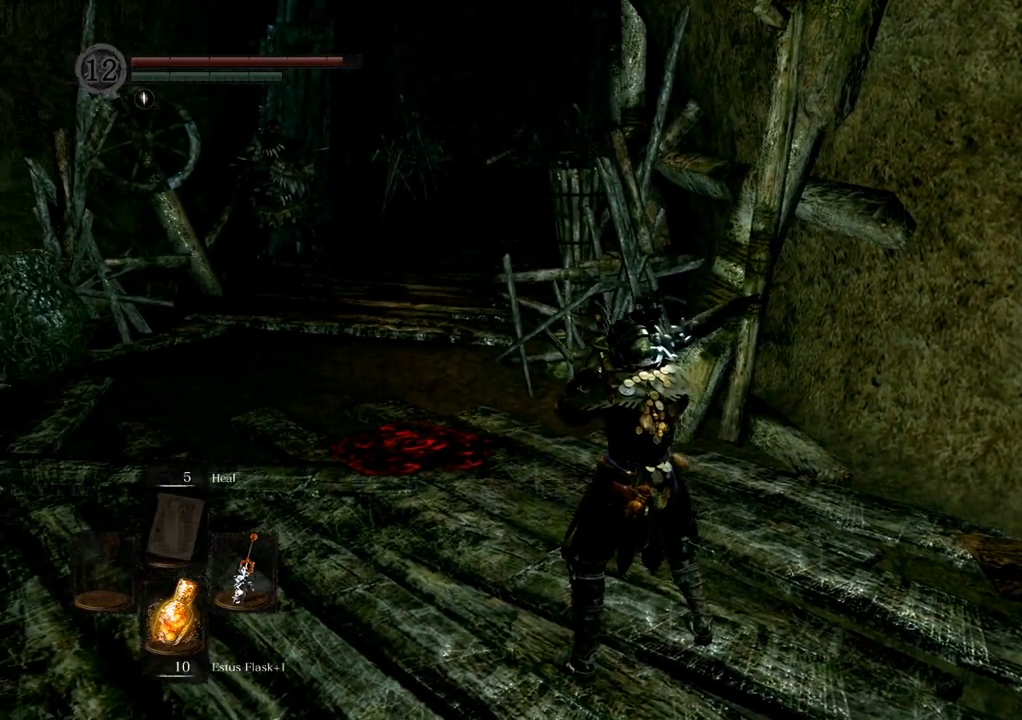
{"buttons": [], "left_stick": "up-left", "right_stick": "center", "events": [[183, "right_stick", "center"], [383, "left_stick", "up-left"]]}
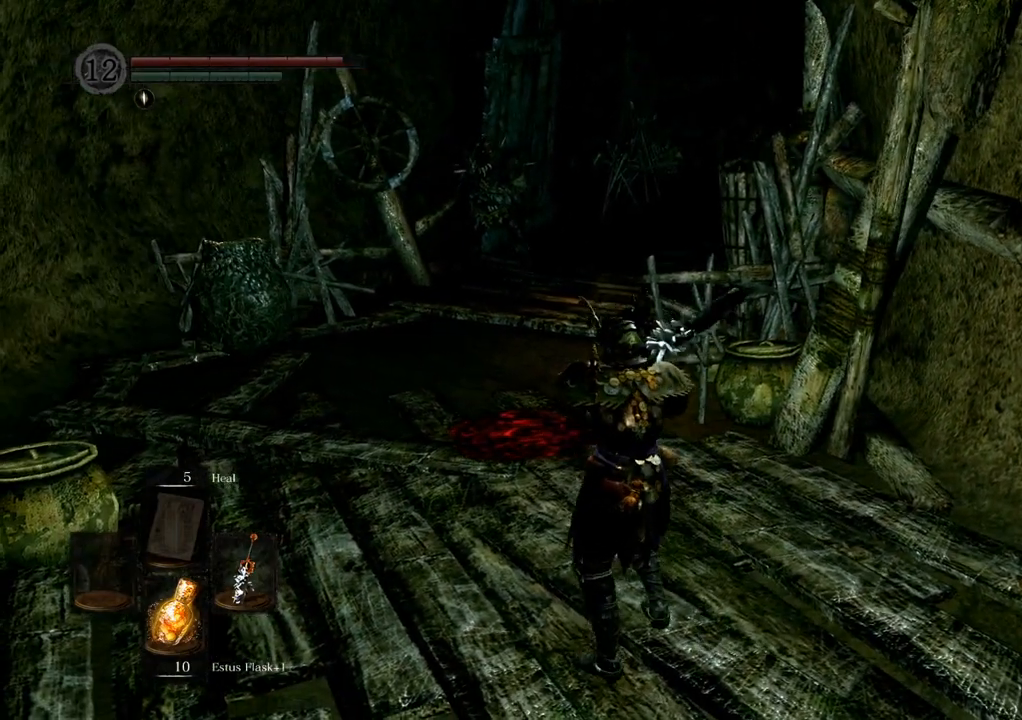
{"buttons": [], "left_stick": "center", "right_stick": "center", "events": [[283, "left_stick", "center"]]}